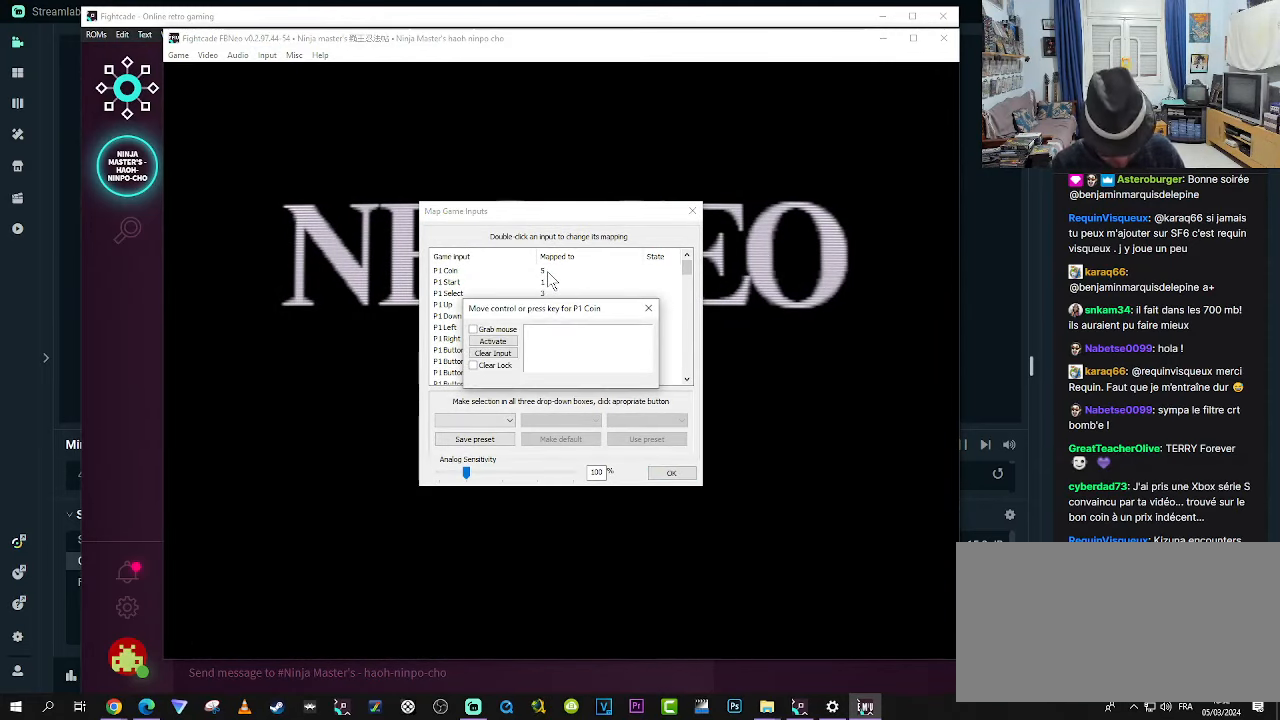
Gameplay with a controller (arcade stick); each line is a JSON object with the inputs held at the frame after it. "events" lists button and stick changes between this image and that frame as [ms after this image, input, new state], when the widget could be followed in between. Not read: L3 R3.
{"buttons": [], "left_stick": "center", "events": [[400, "L1", "down"], [400, "L2", "down"], [400, "SELECT", "down"], [484, "L1", "up"], [484, "L2", "up"], [484, "SELECT", "up"]]}
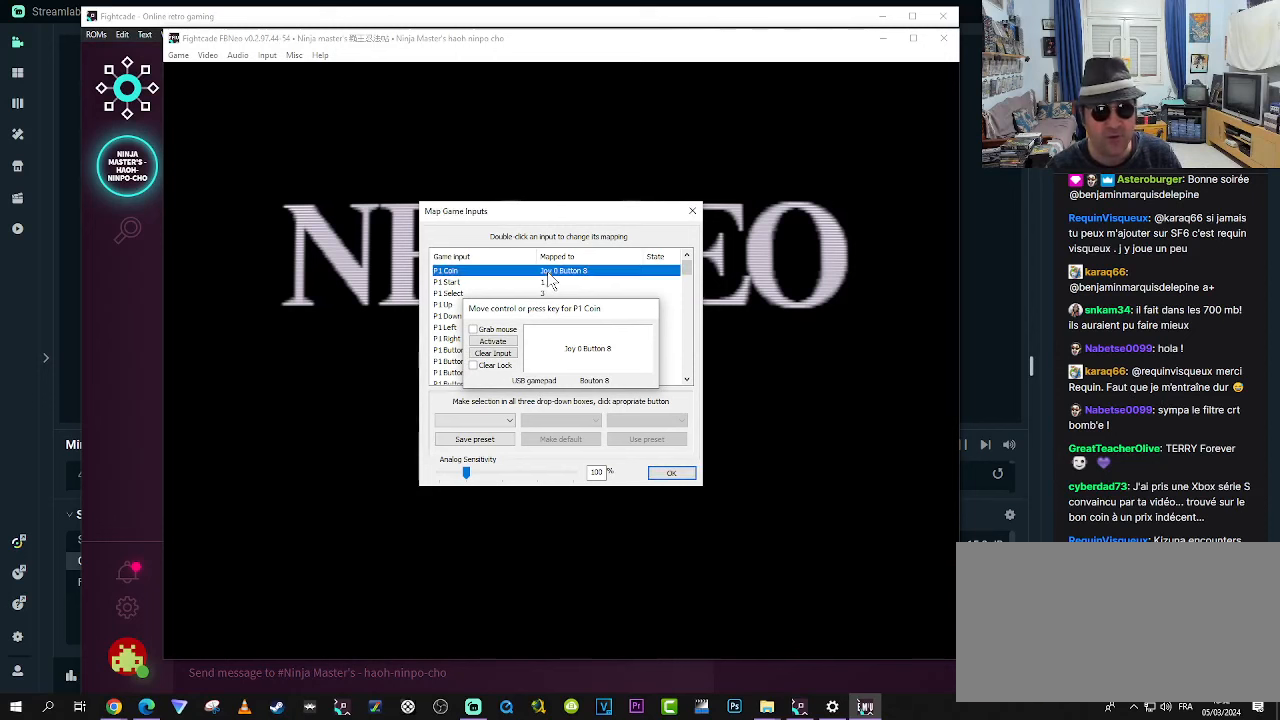
{"buttons": [], "left_stick": "center", "events": []}
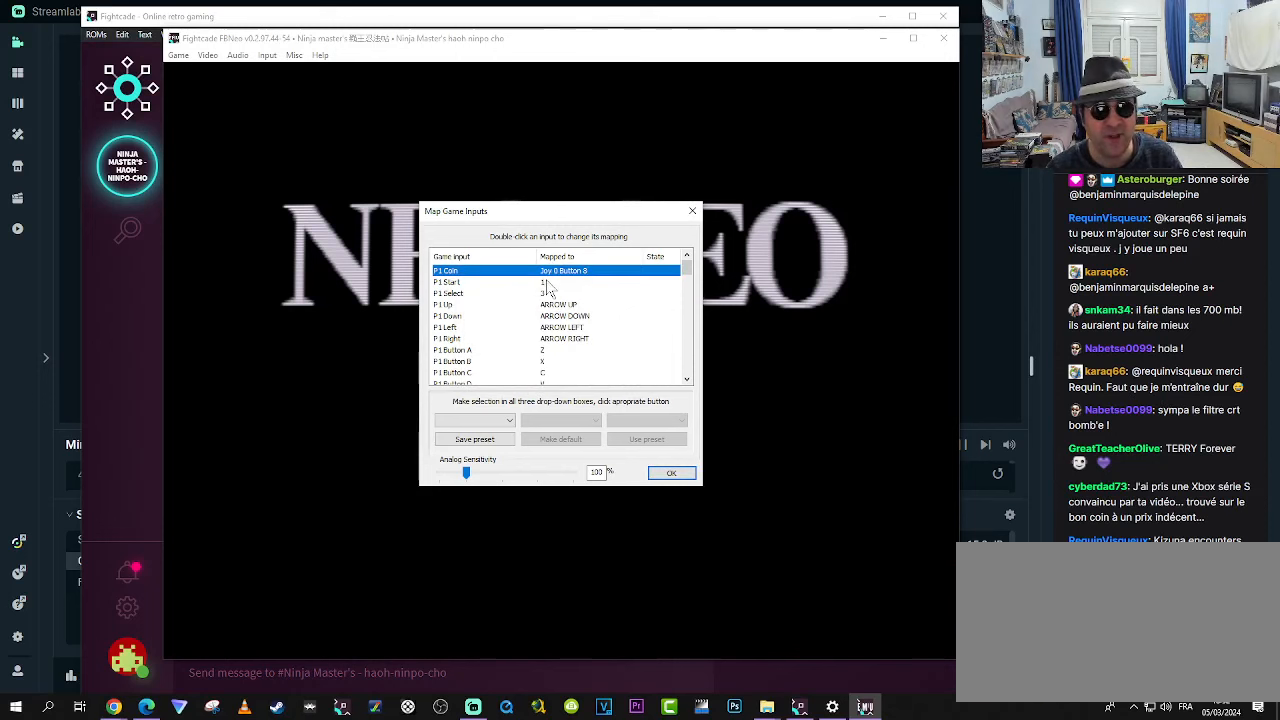
{"buttons": [], "left_stick": "center", "events": [[267, "START", "down"], [350, "START", "up"]]}
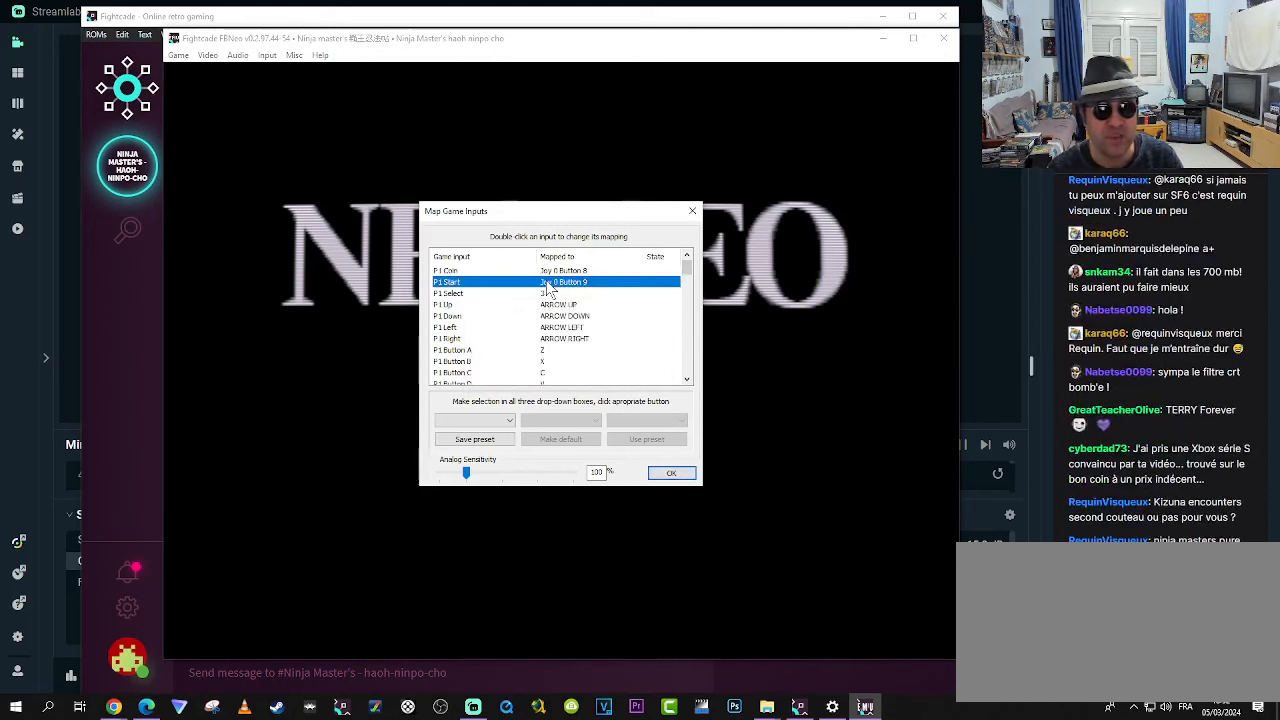
{"buttons": [], "left_stick": "center", "events": []}
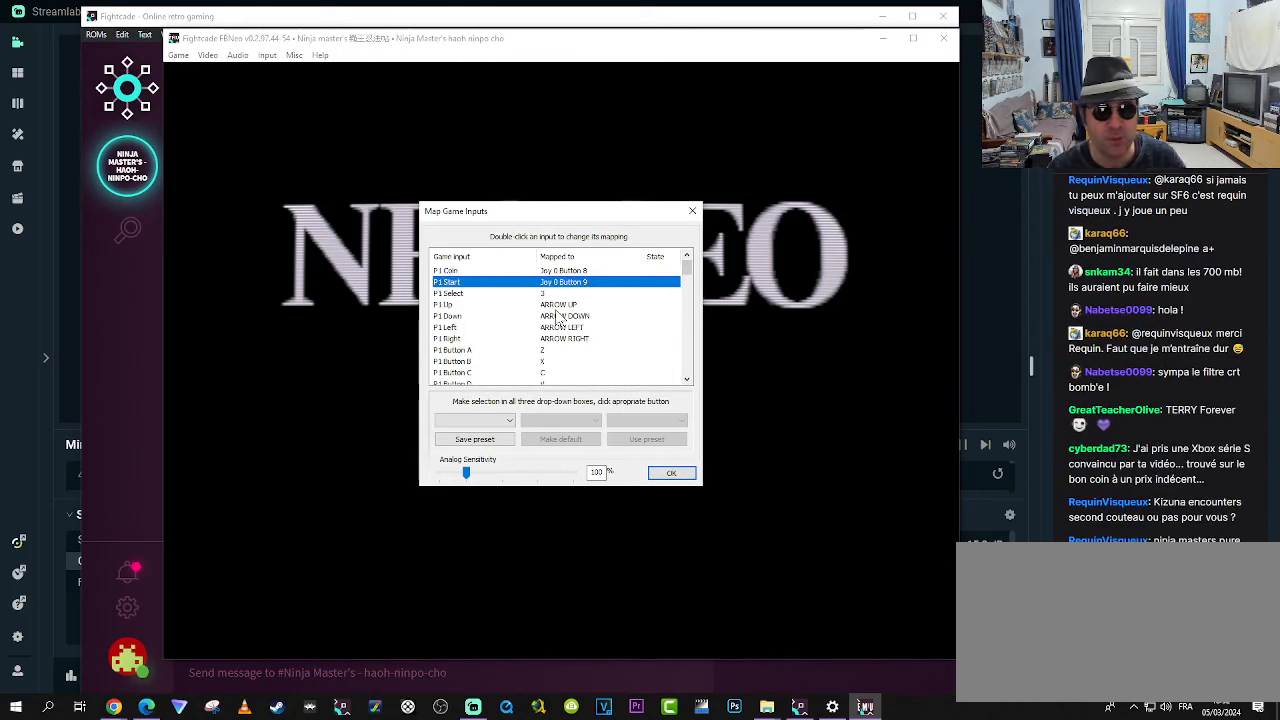
{"buttons": [], "left_stick": "center", "events": []}
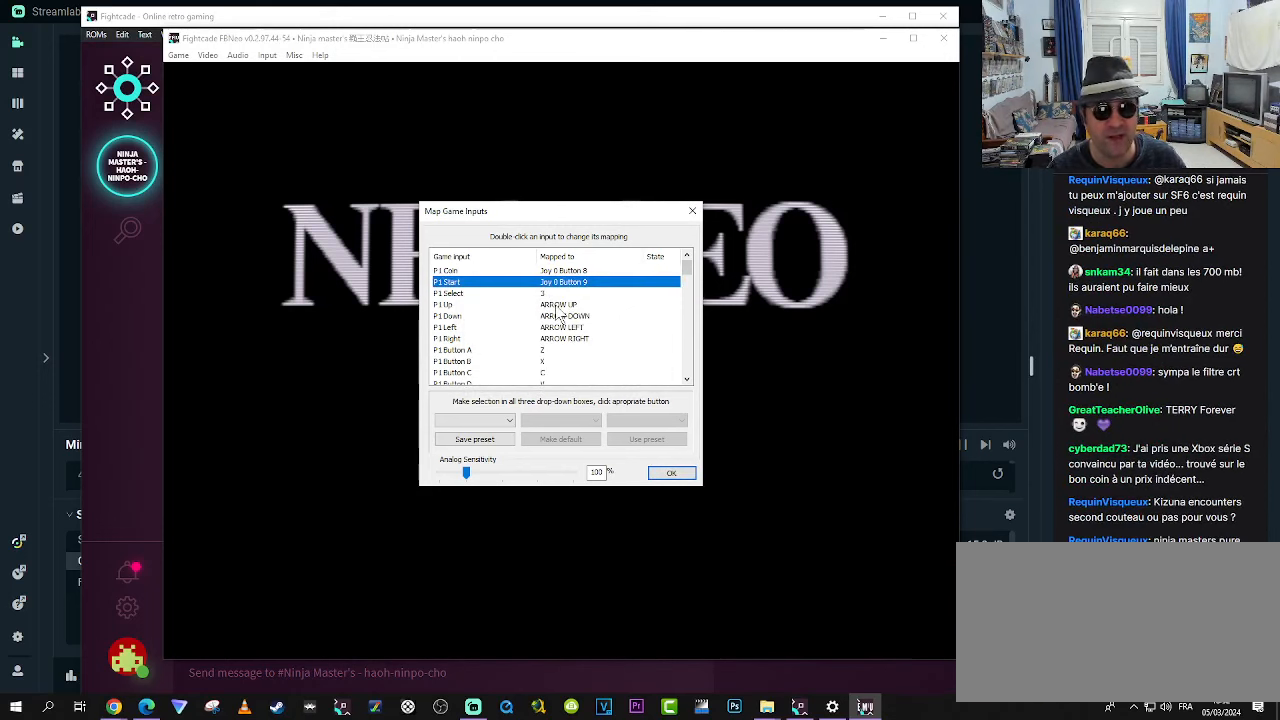
{"buttons": [], "left_stick": "center", "events": []}
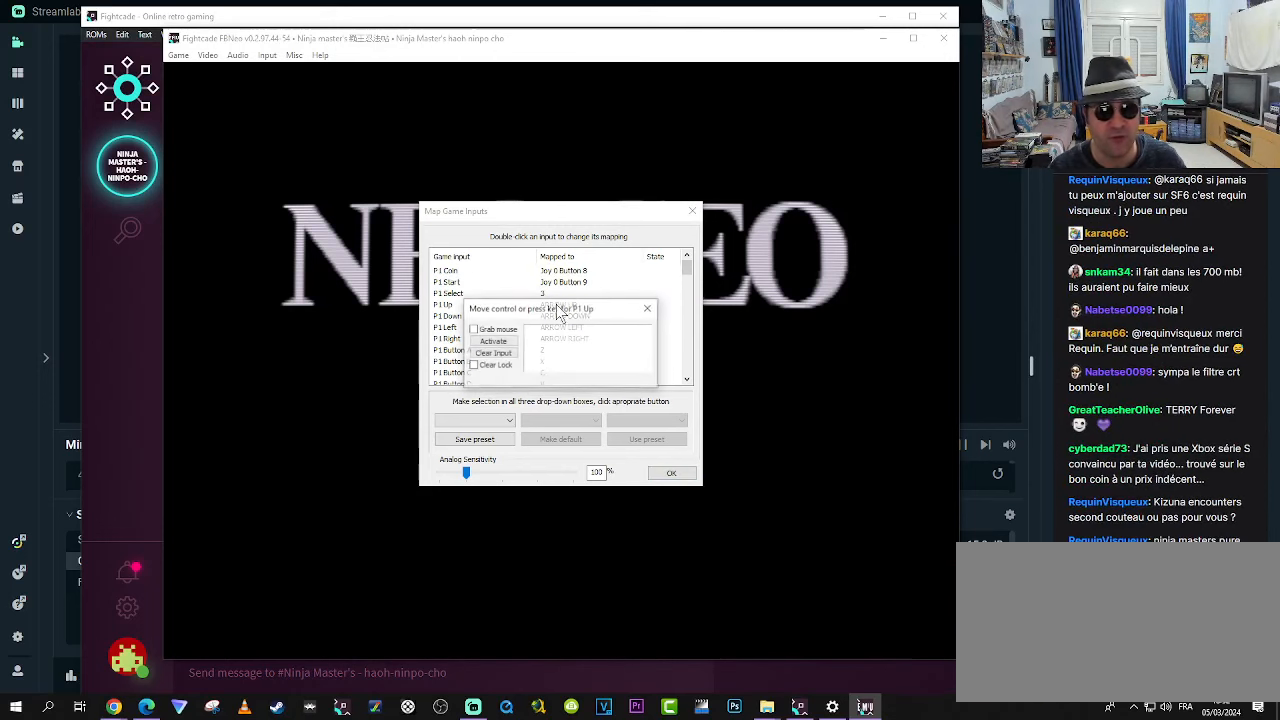
{"buttons": [], "left_stick": "up", "events": [[450, "left_stick", "up"]]}
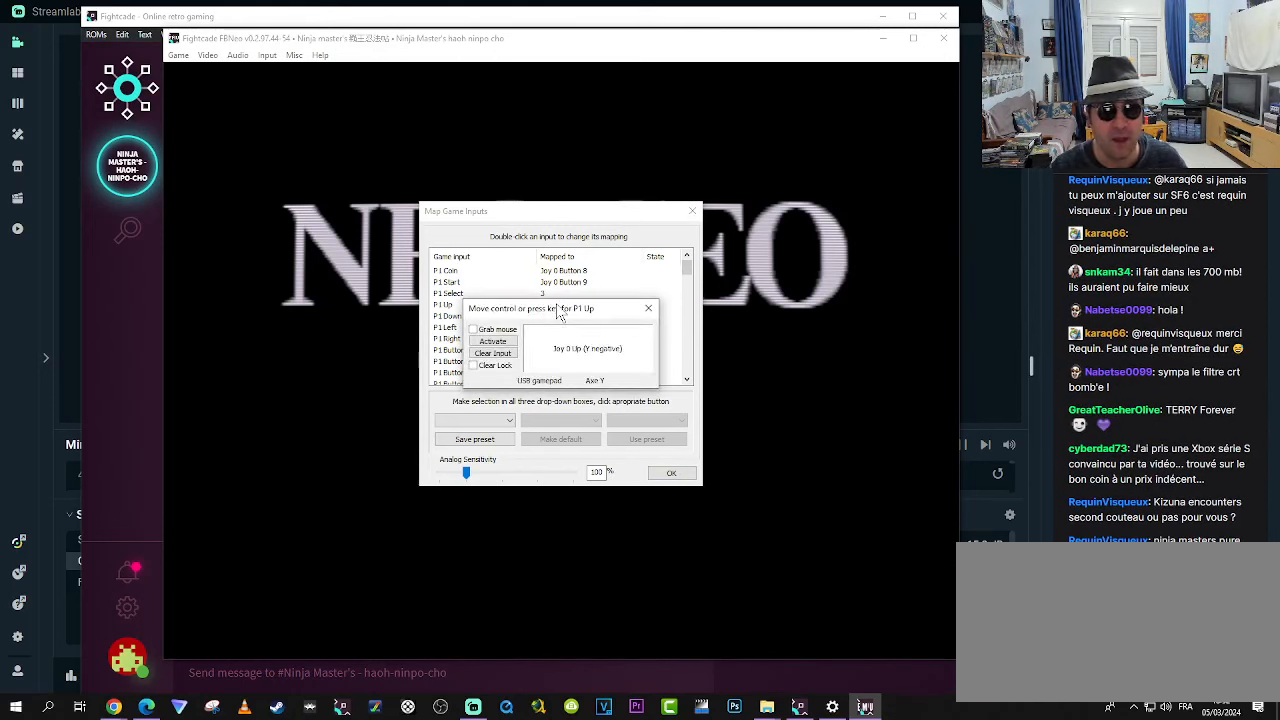
{"buttons": [], "left_stick": "center", "events": [[117, "left_stick", "center"]]}
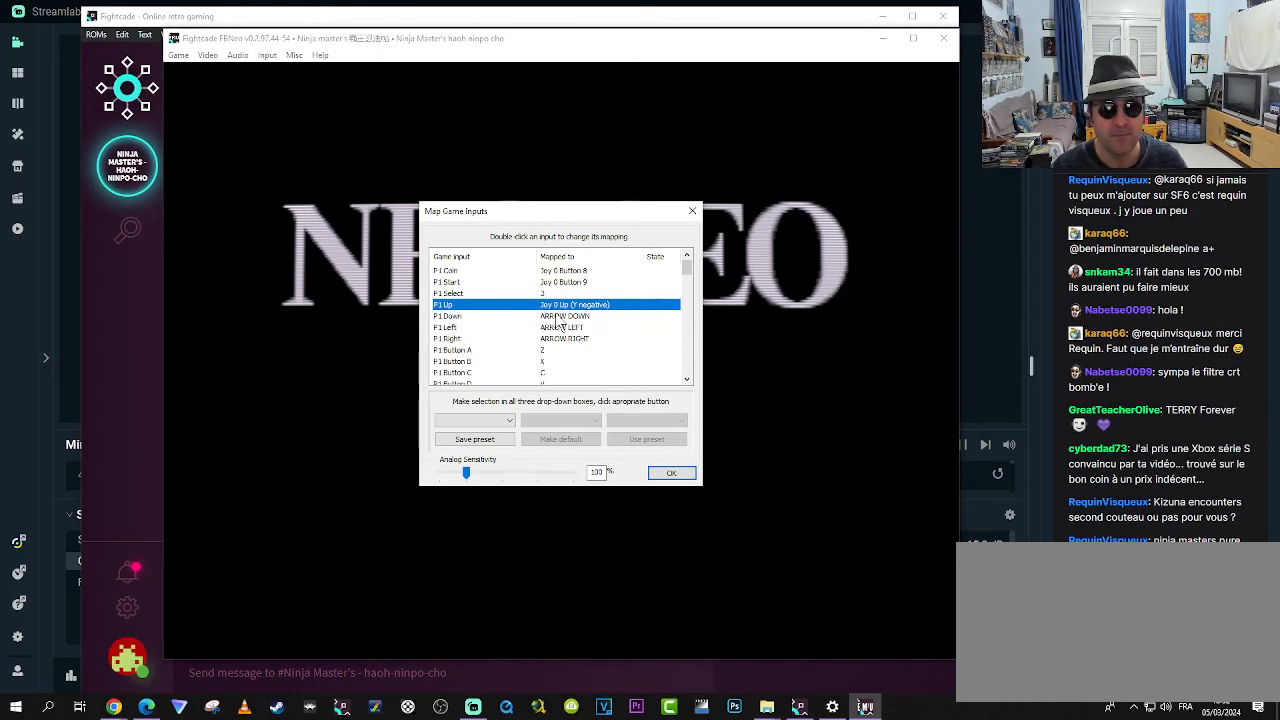
{"buttons": [], "left_stick": "down", "events": [[484, "left_stick", "down"]]}
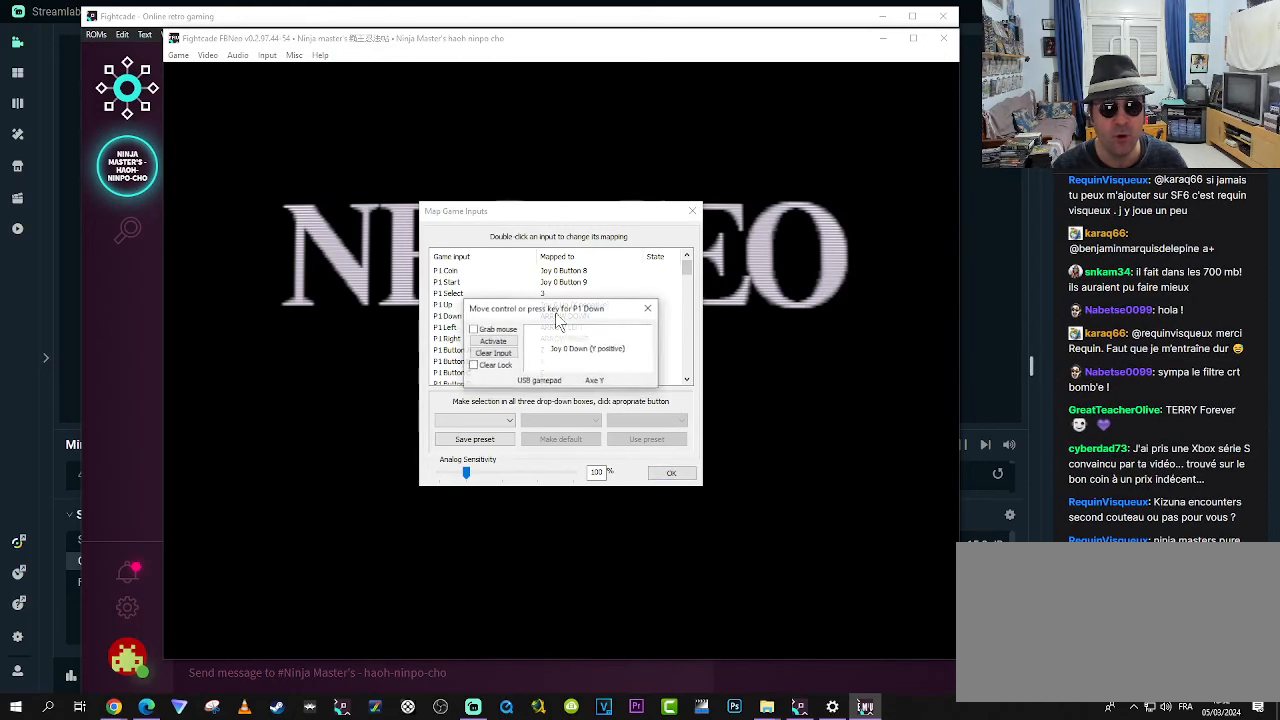
{"buttons": [], "left_stick": "center", "events": [[134, "left_stick", "center"]]}
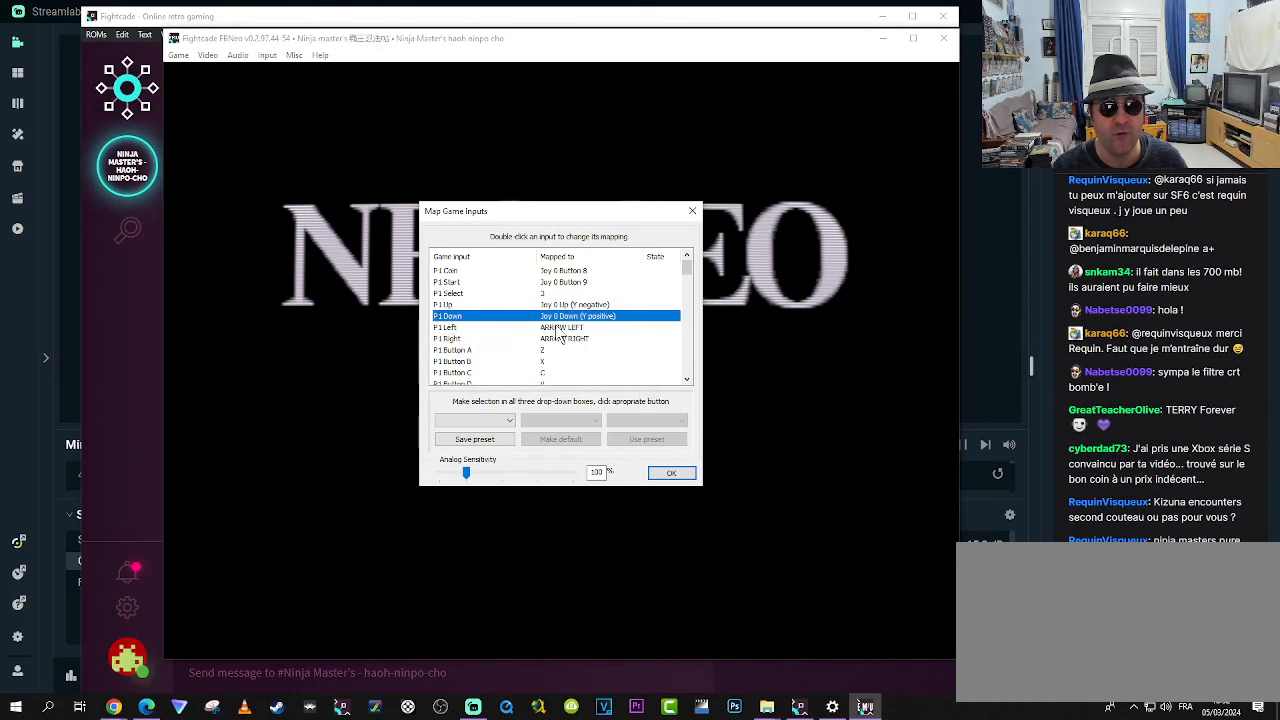
{"buttons": [], "left_stick": "left", "events": [[500, "left_stick", "left"]]}
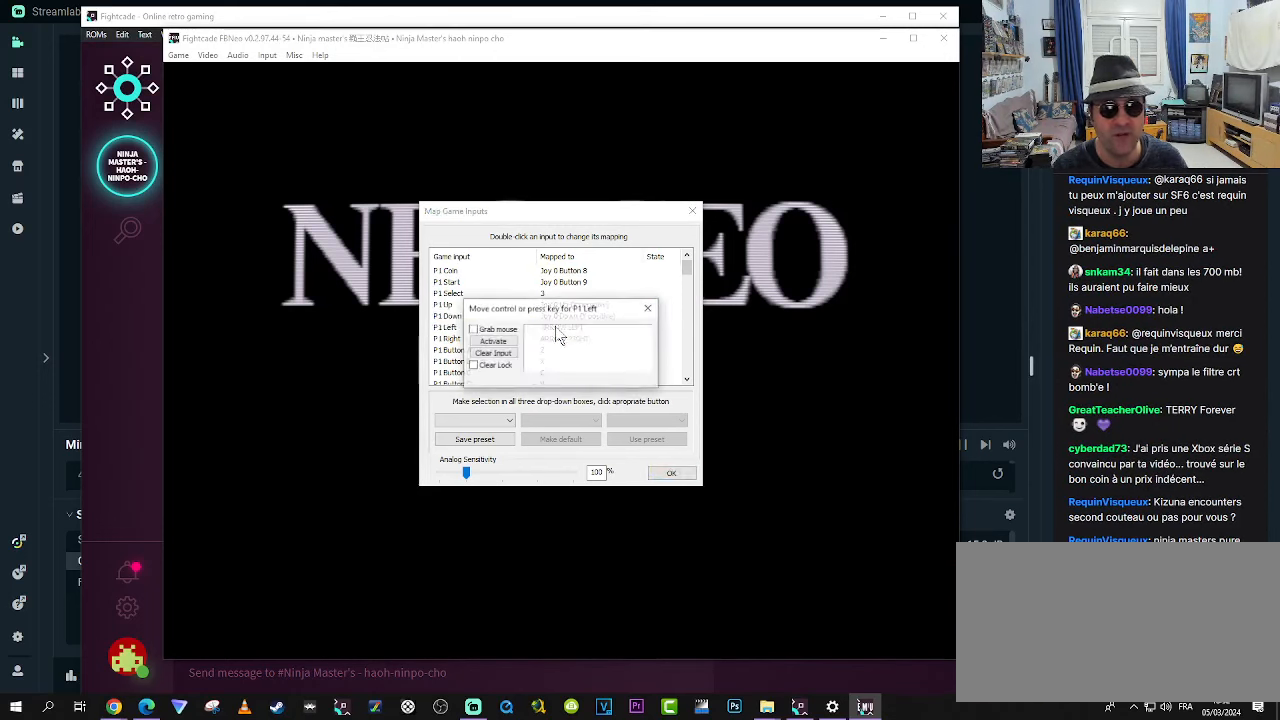
{"buttons": [], "left_stick": "center", "events": [[166, "left_stick", "center"]]}
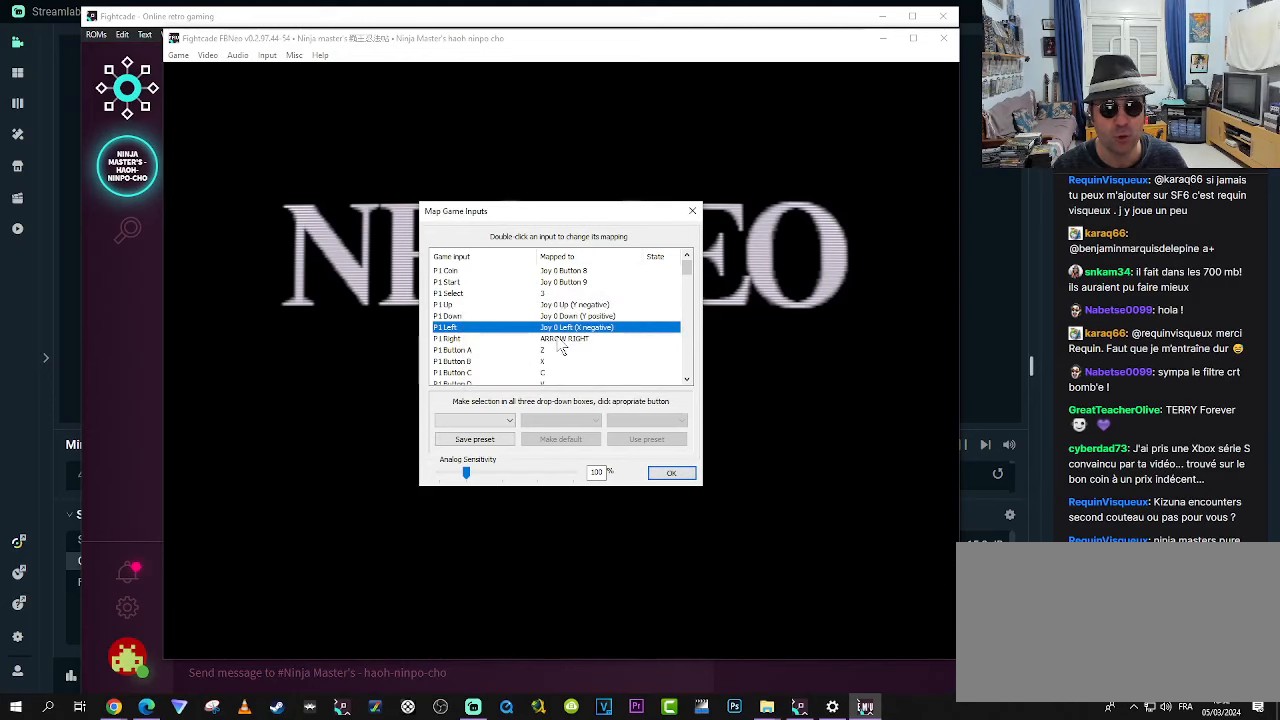
{"buttons": [], "left_stick": "right", "events": [[416, "left_stick", "right"]]}
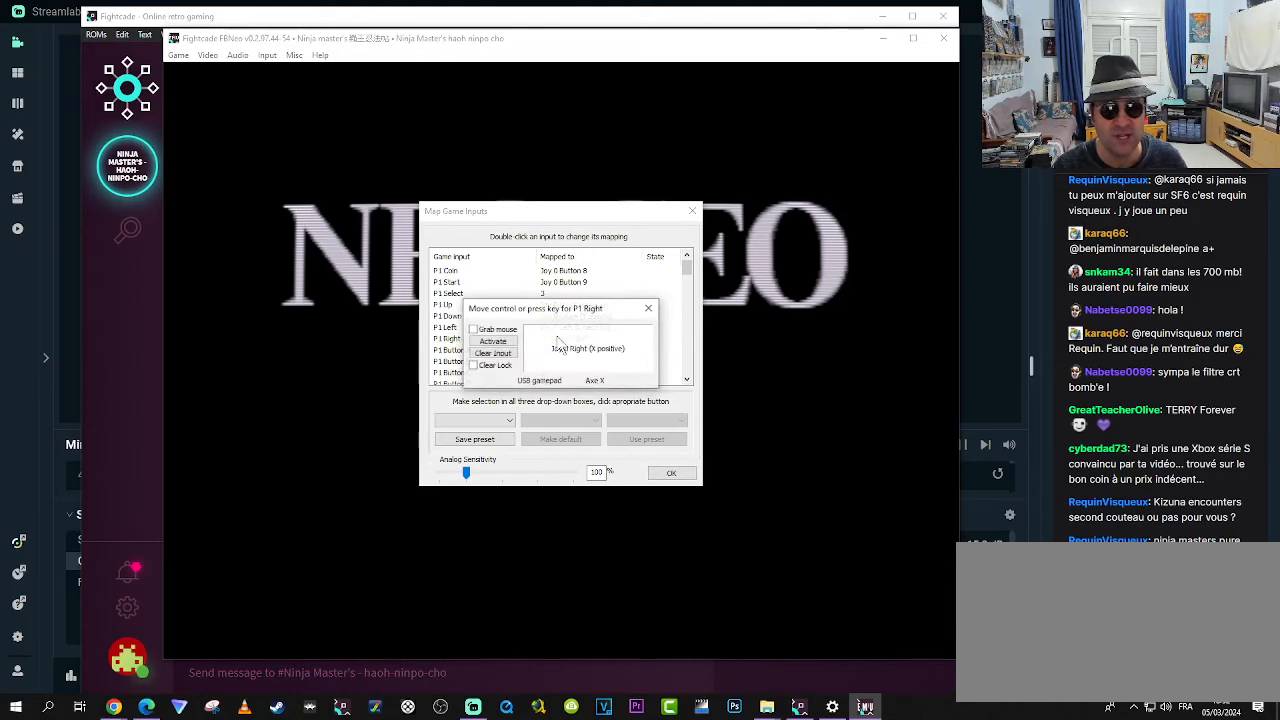
{"buttons": [], "left_stick": "center", "events": [[66, "left_stick", "center"]]}
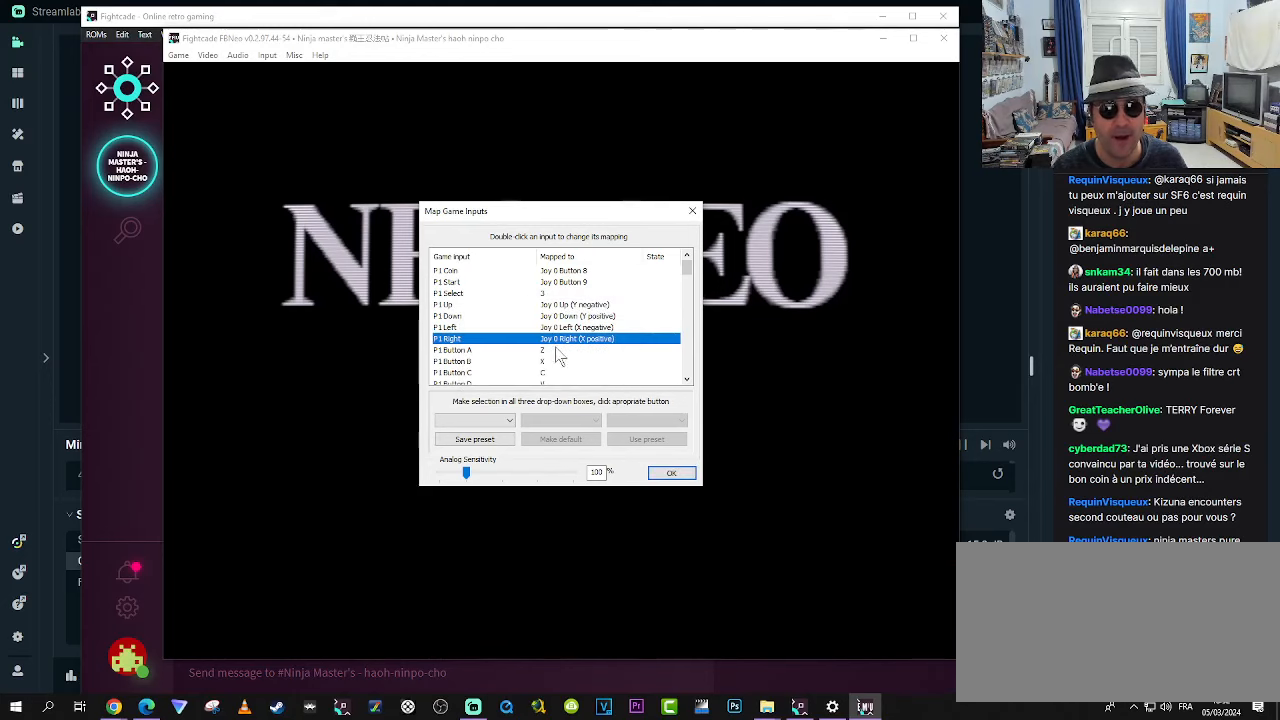
{"buttons": [], "left_stick": "center", "events": []}
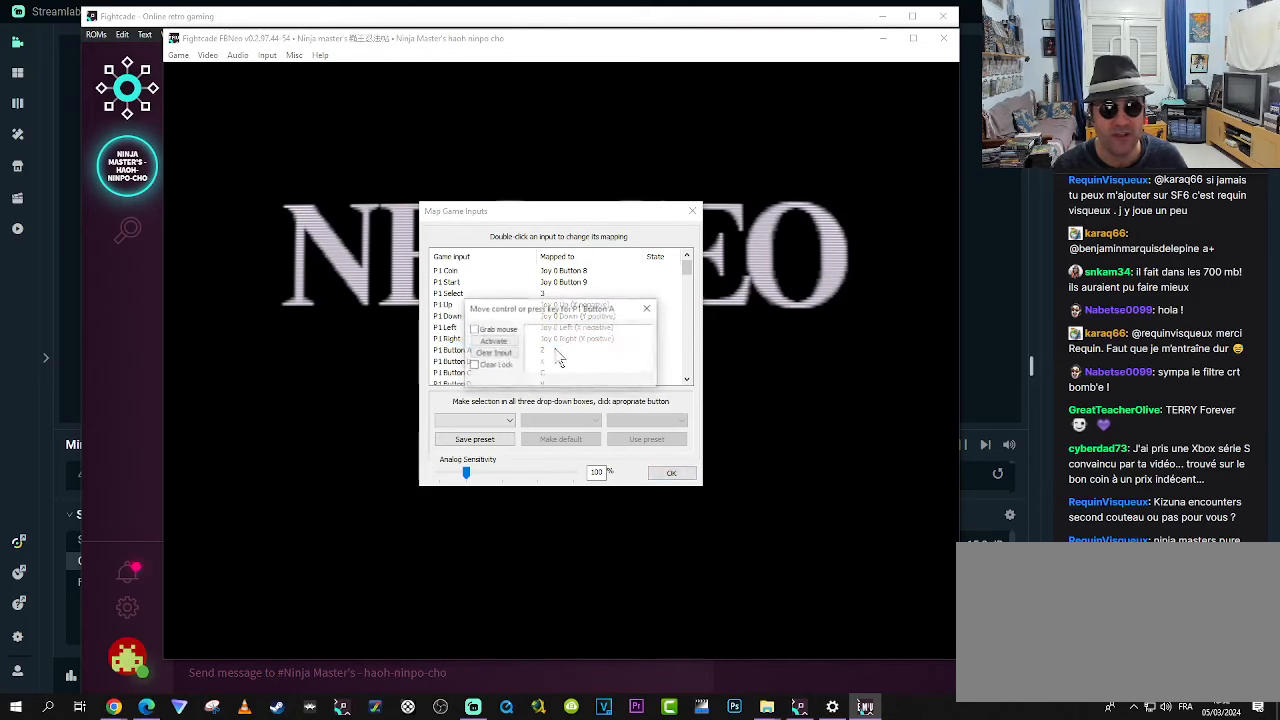
{"buttons": [], "left_stick": "center", "events": []}
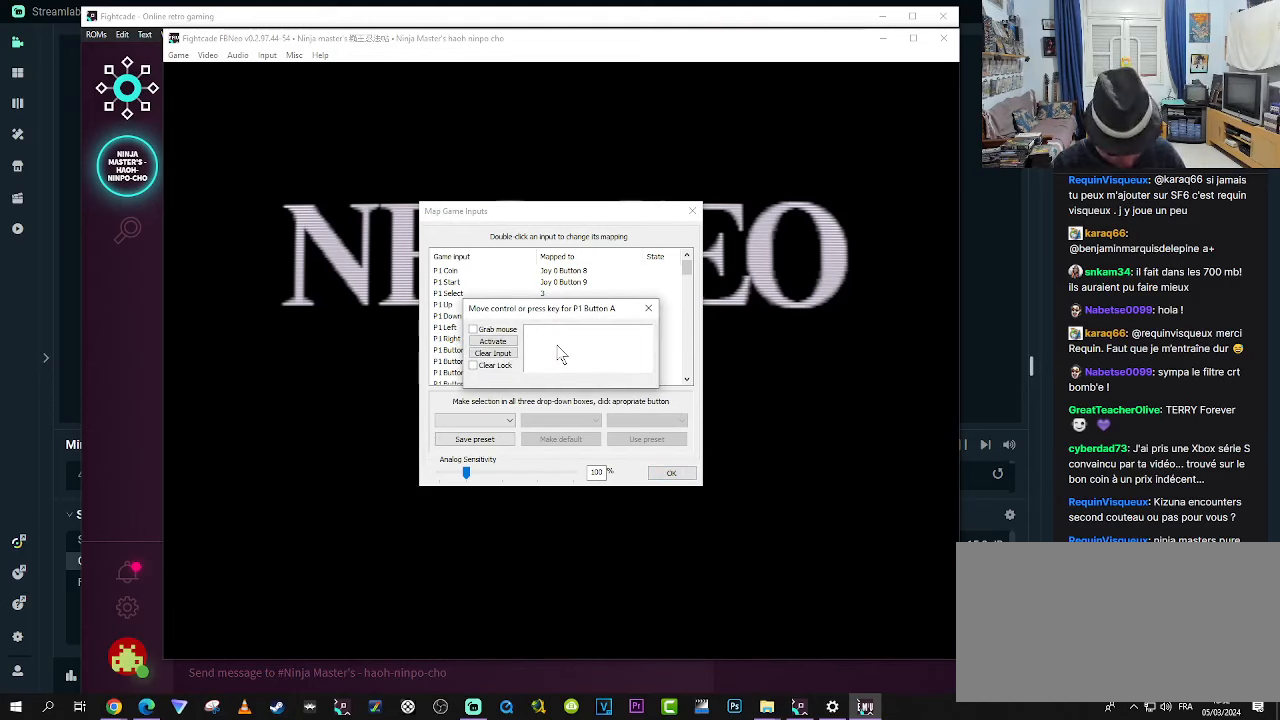
{"buttons": [], "left_stick": "center", "events": [[16, "CROSS", "down"], [133, "CROSS", "up"]]}
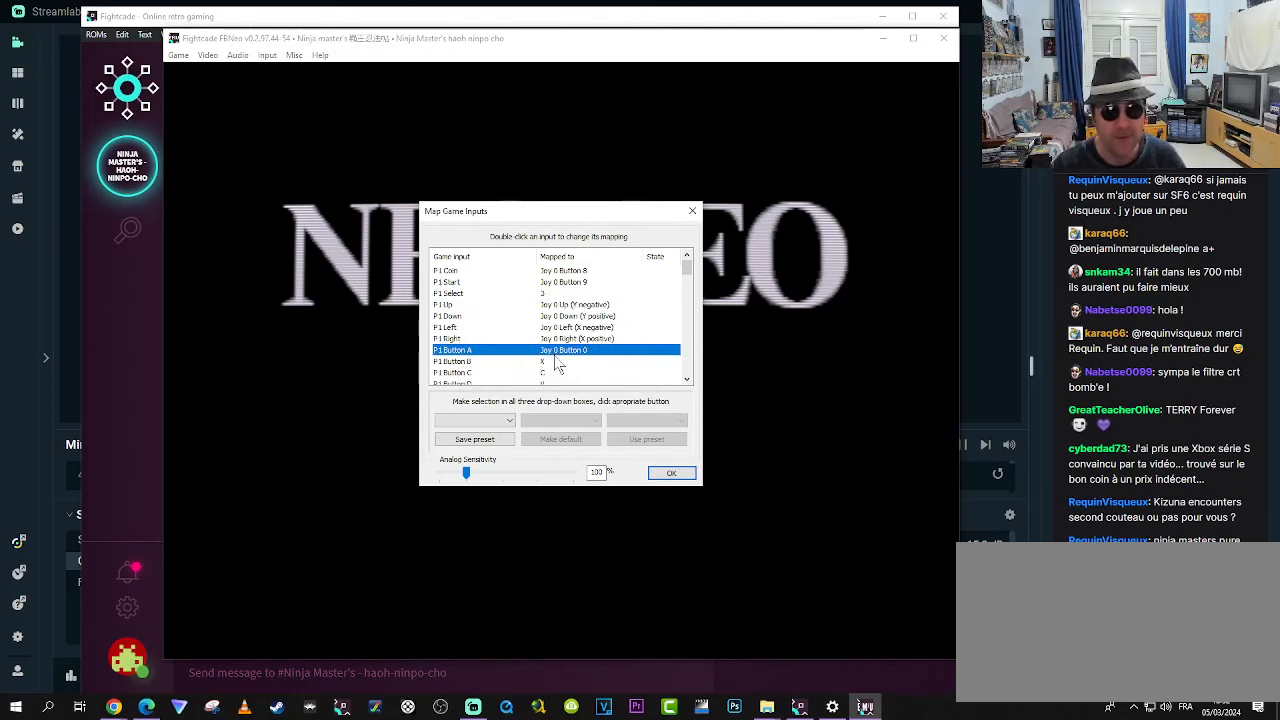
{"buttons": ["SQUARE"], "left_stick": "center", "events": [[500, "SQUARE", "down"]]}
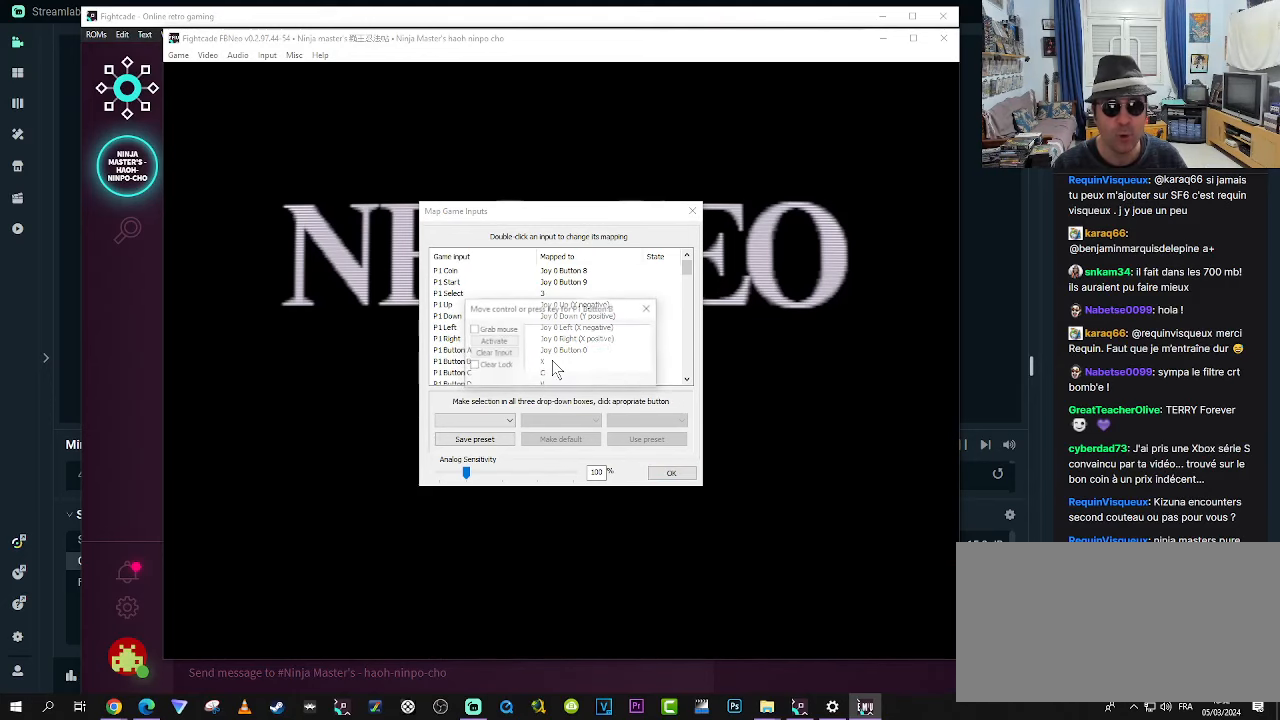
{"buttons": [], "left_stick": "center", "events": [[116, "SQUARE", "up"]]}
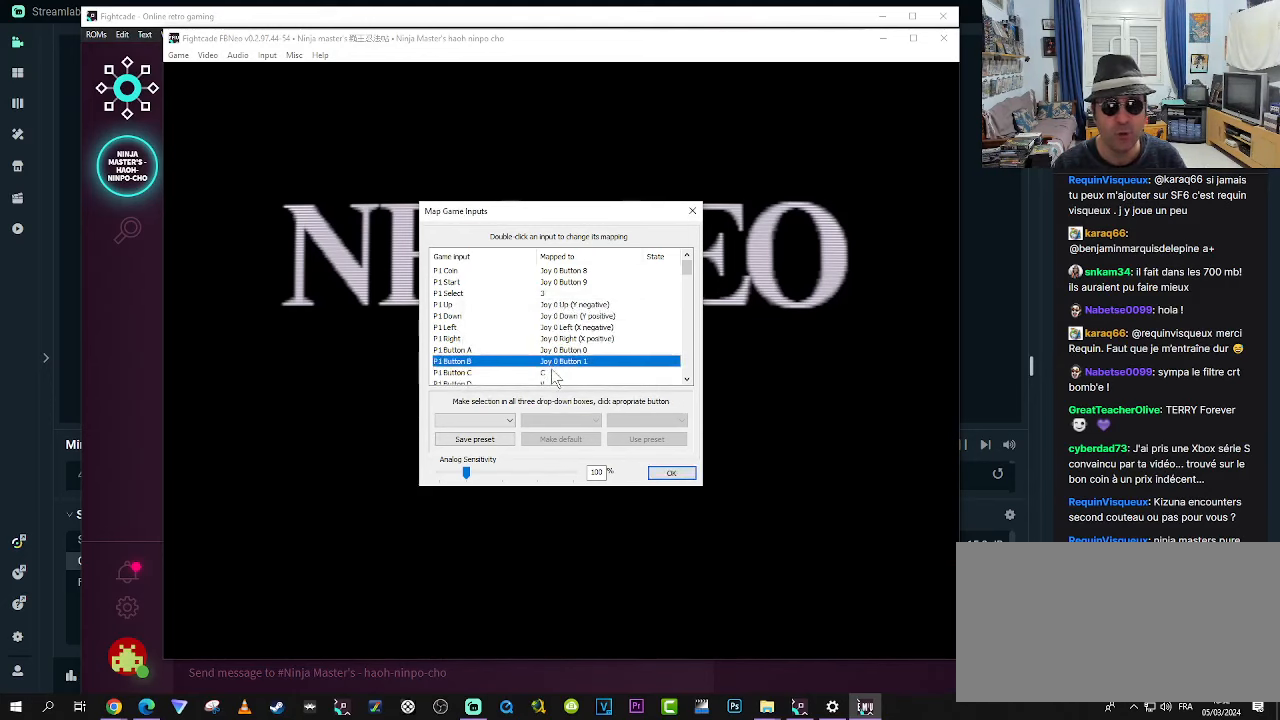
{"buttons": ["TRIANGLE"], "left_stick": "center", "events": [[400, "TRIANGLE", "down"]]}
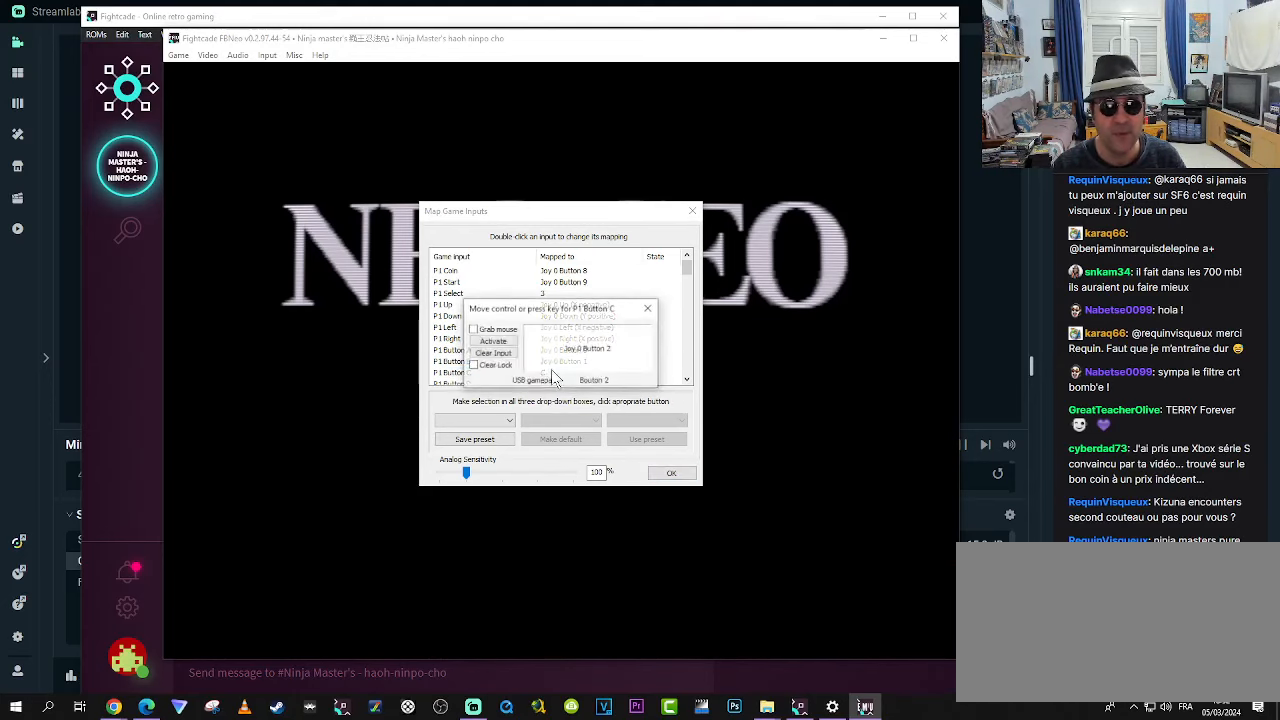
{"buttons": [], "left_stick": "center", "events": [[33, "TRIANGLE", "up"]]}
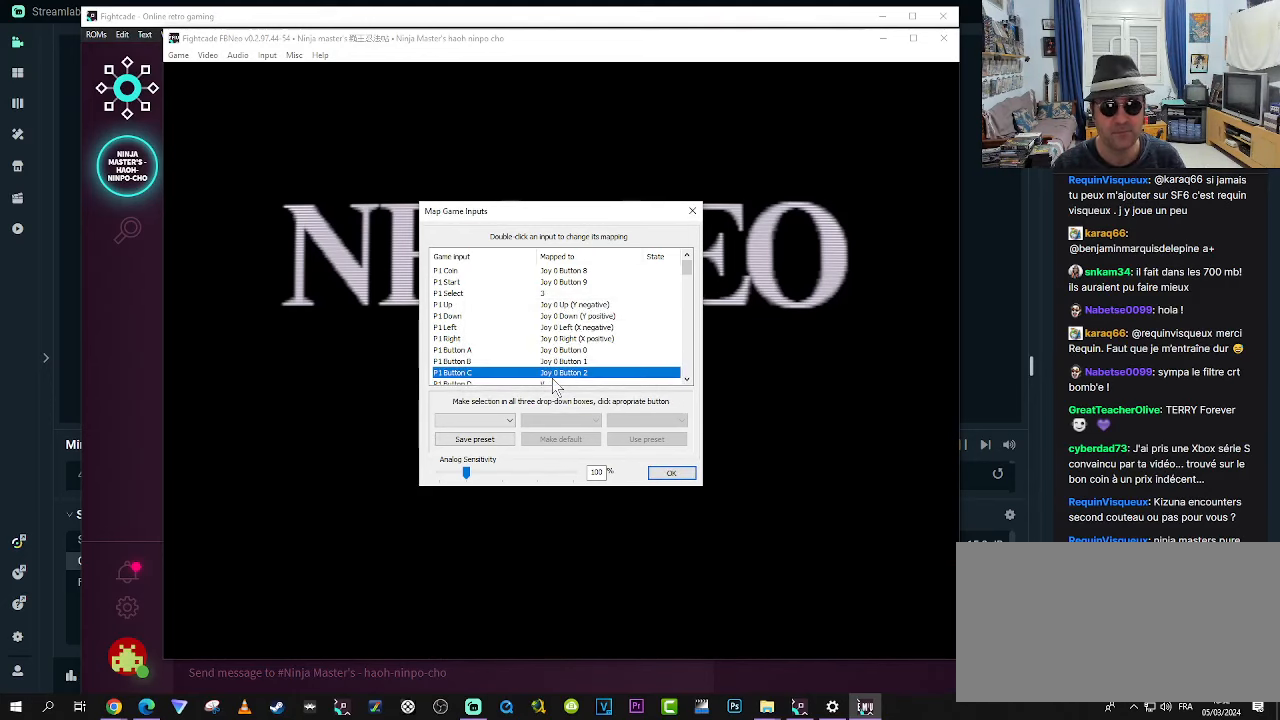
{"buttons": [], "left_stick": "center", "events": [[267, "R1", "down"], [350, "R1", "up"]]}
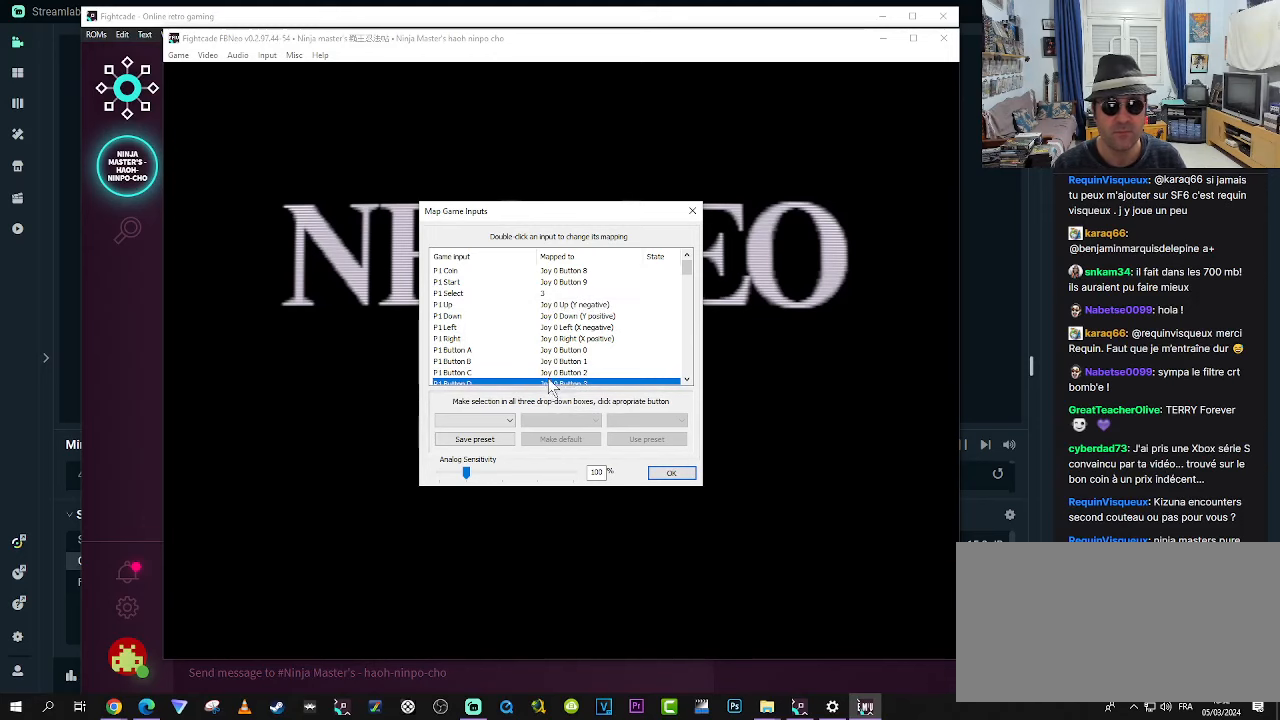
{"buttons": [], "left_stick": "center", "events": []}
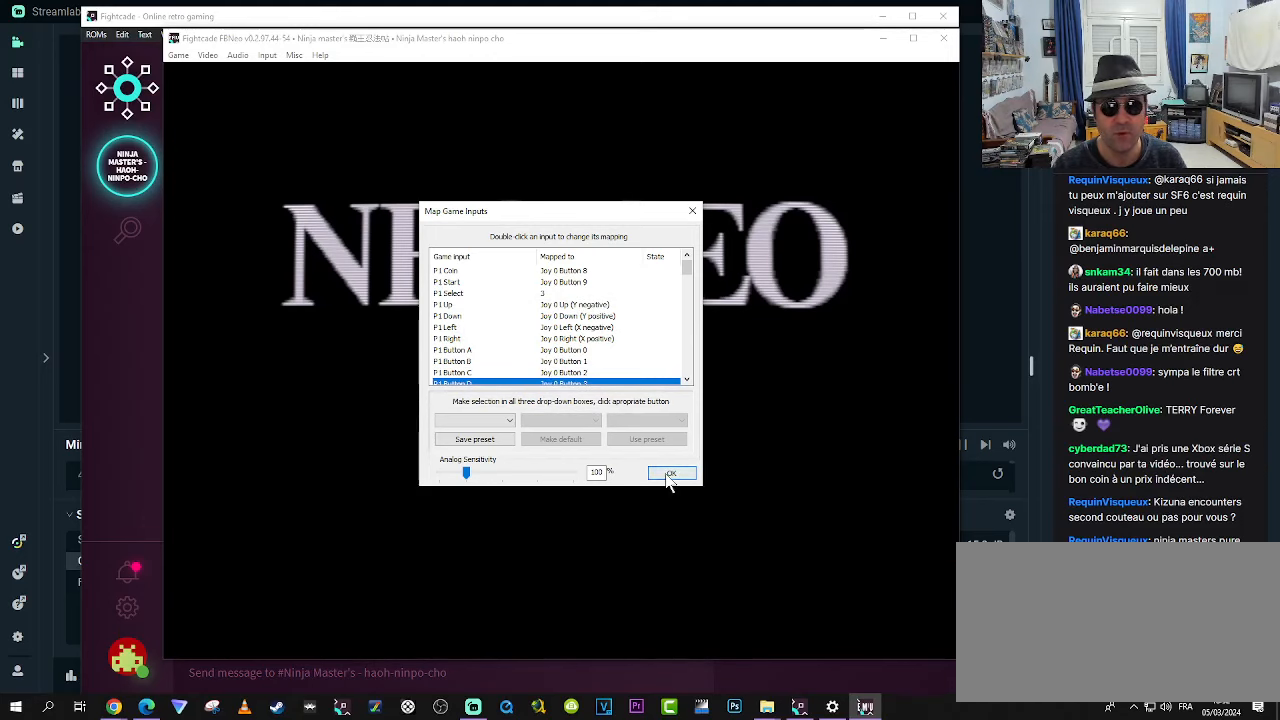
{"buttons": [], "left_stick": "center", "events": []}
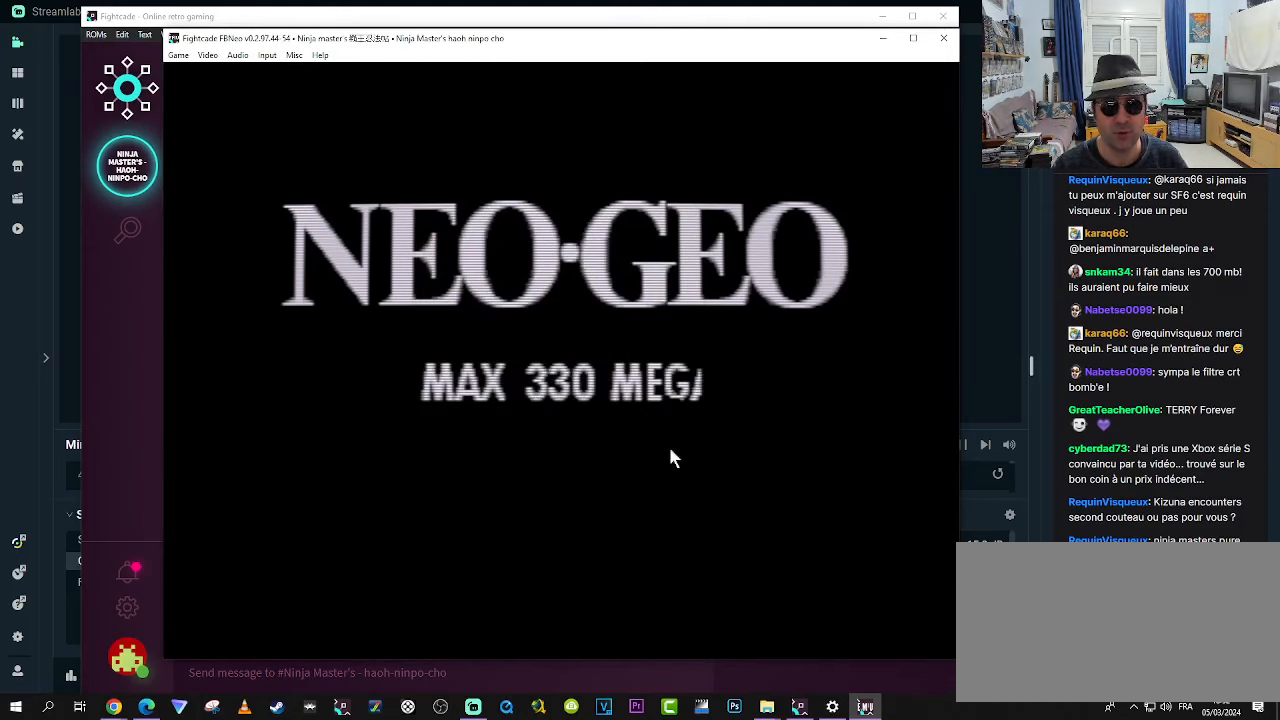
{"buttons": [], "left_stick": "center", "events": []}
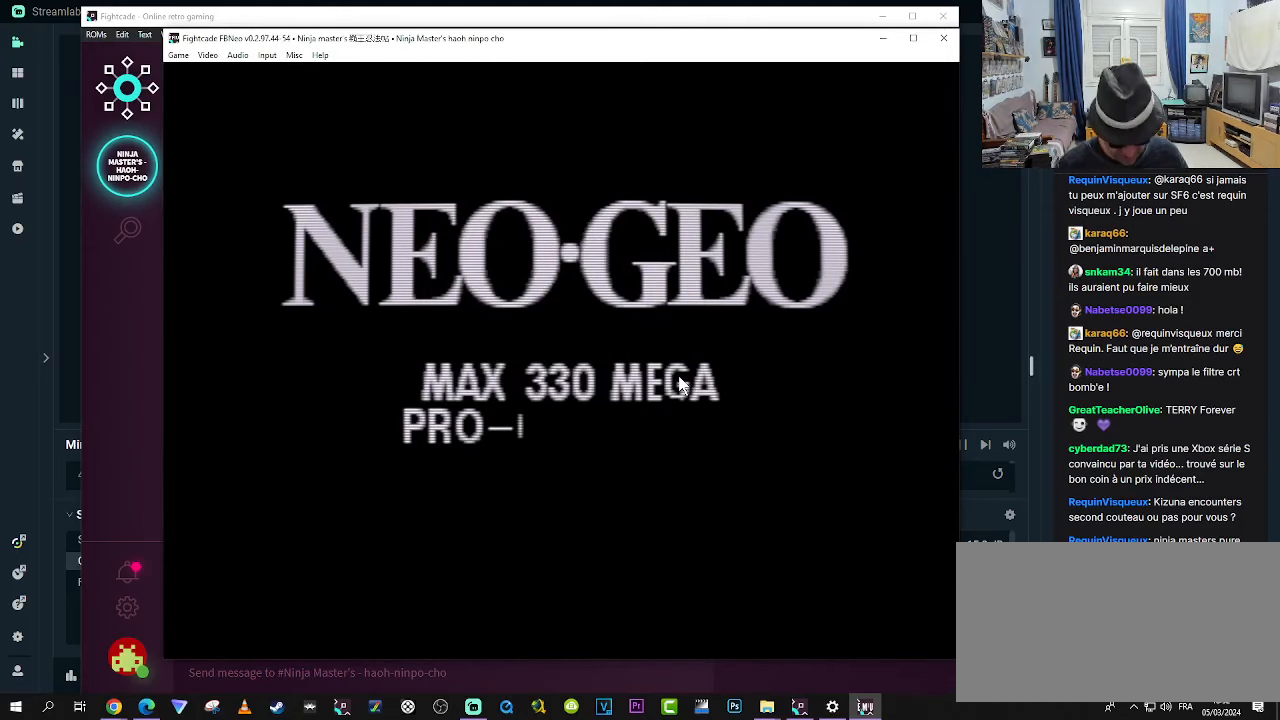
{"buttons": [], "left_stick": "center", "events": [[333, "L1", "down"], [333, "L2", "down"], [333, "SELECT", "down"], [383, "L1", "up"], [383, "L2", "up"], [383, "SELECT", "up"]]}
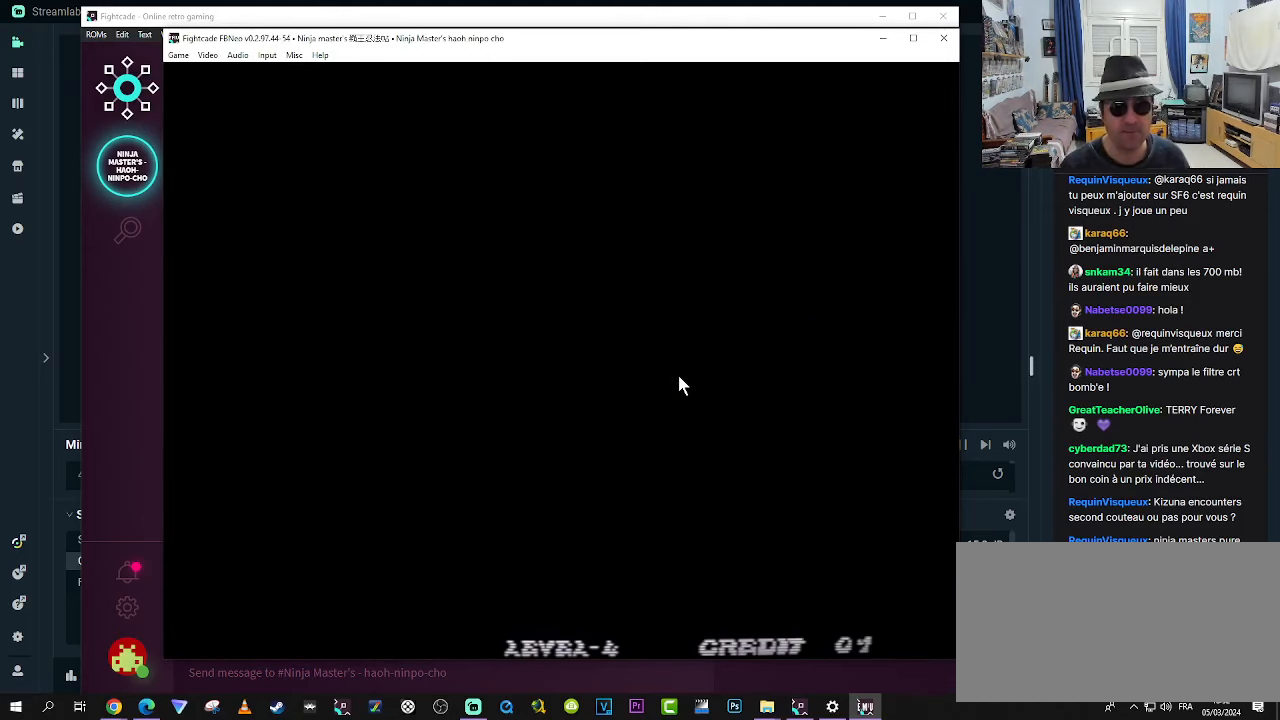
{"buttons": [], "left_stick": "center", "events": [[450, "L1", "down"], [450, "L2", "down"], [450, "SELECT", "down"], [483, "L1", "up"], [483, "L2", "up"], [483, "SELECT", "up"]]}